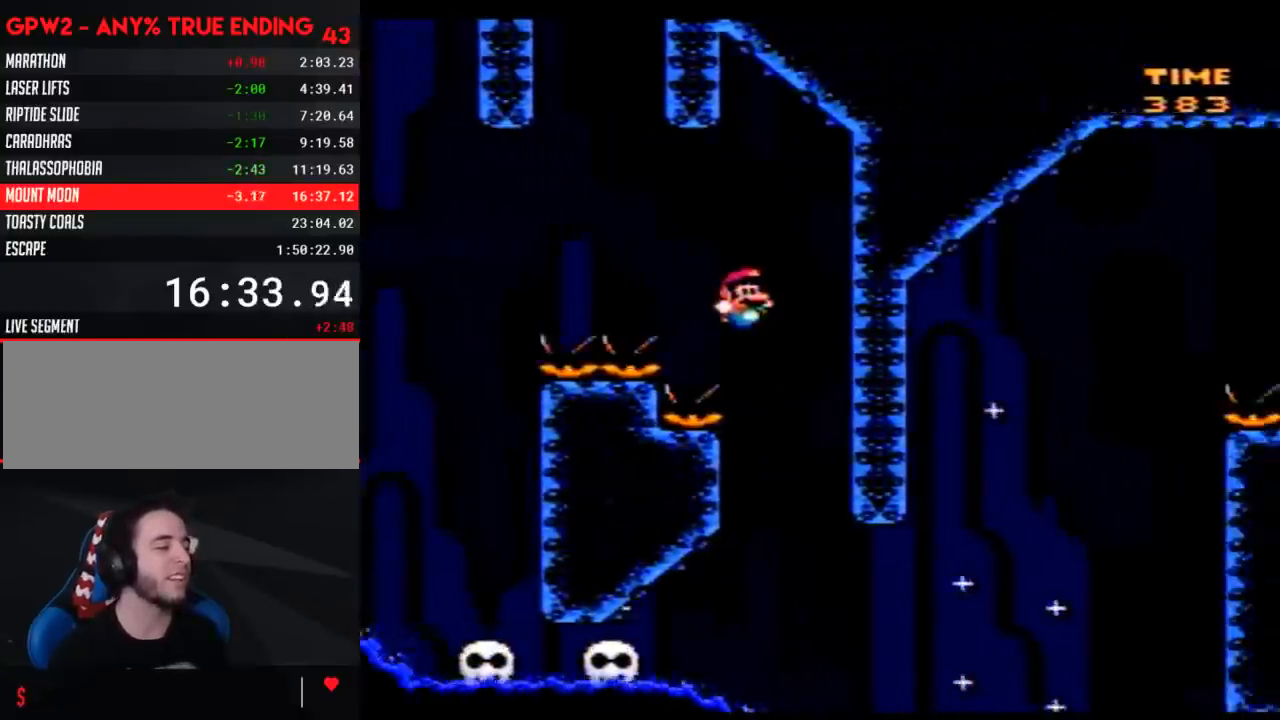
Gameplay with a controller (Nintendo layout); each line is a JSON object with the inputs held at the frame after it. "events" lists button and stick changes between this image and that frame as [ms after this image, input, new state], when the widget could be followed in between. Not read: B L3 R3.
{"buttons": ["Y", "DPAD_RIGHT"], "events": [[333, "DPAD_LEFT", "up"], [467, "DPAD_RIGHT", "down"]]}
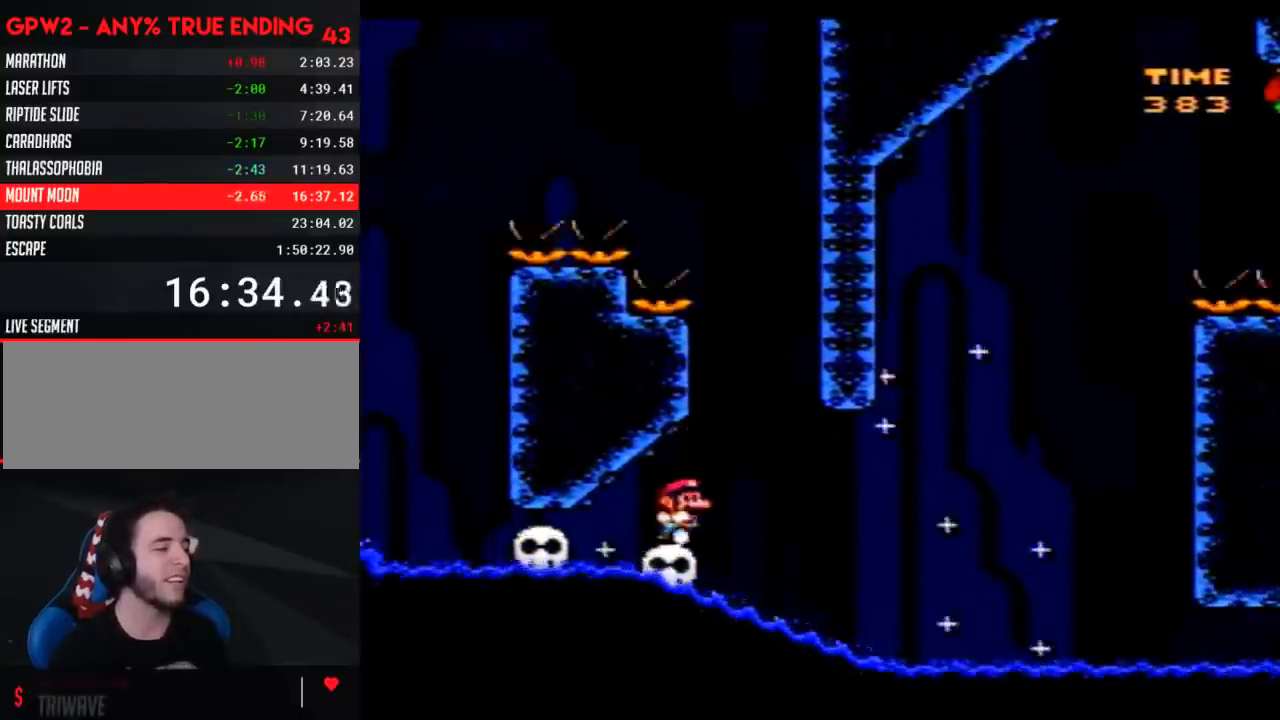
{"buttons": ["Y"], "events": [[83, "DPAD_RIGHT", "up"]]}
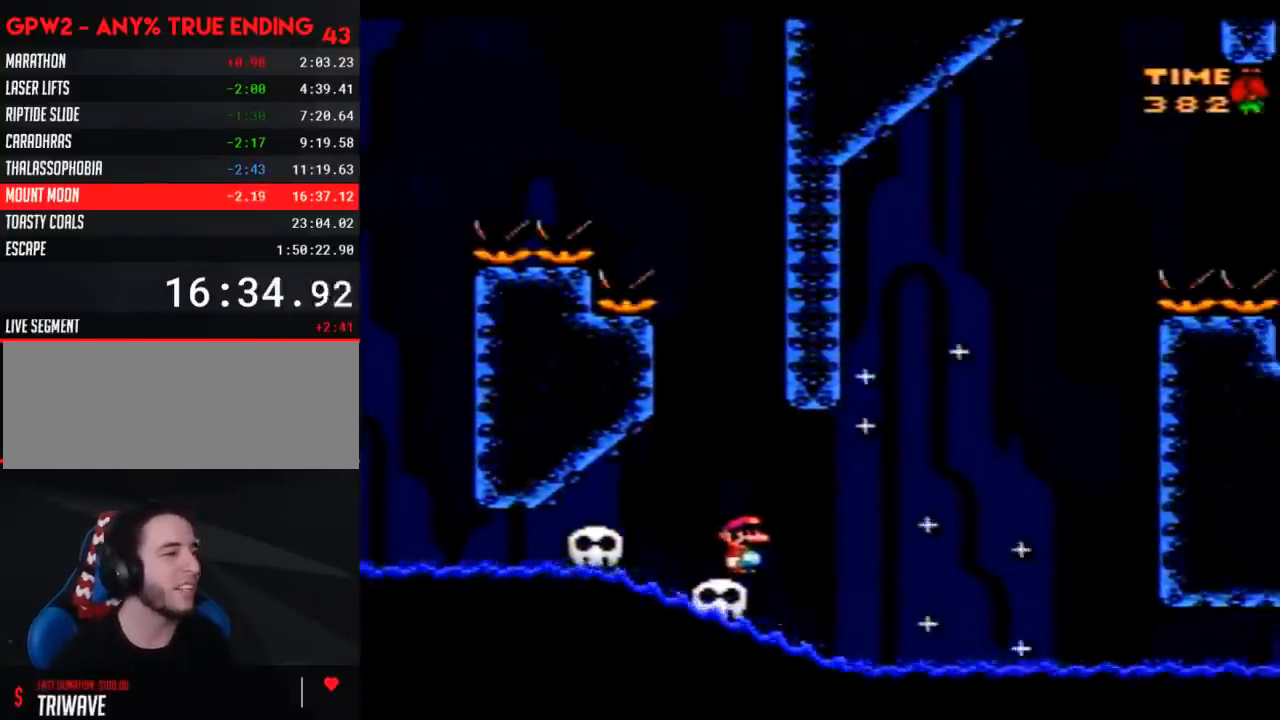
{"buttons": ["Y"], "events": []}
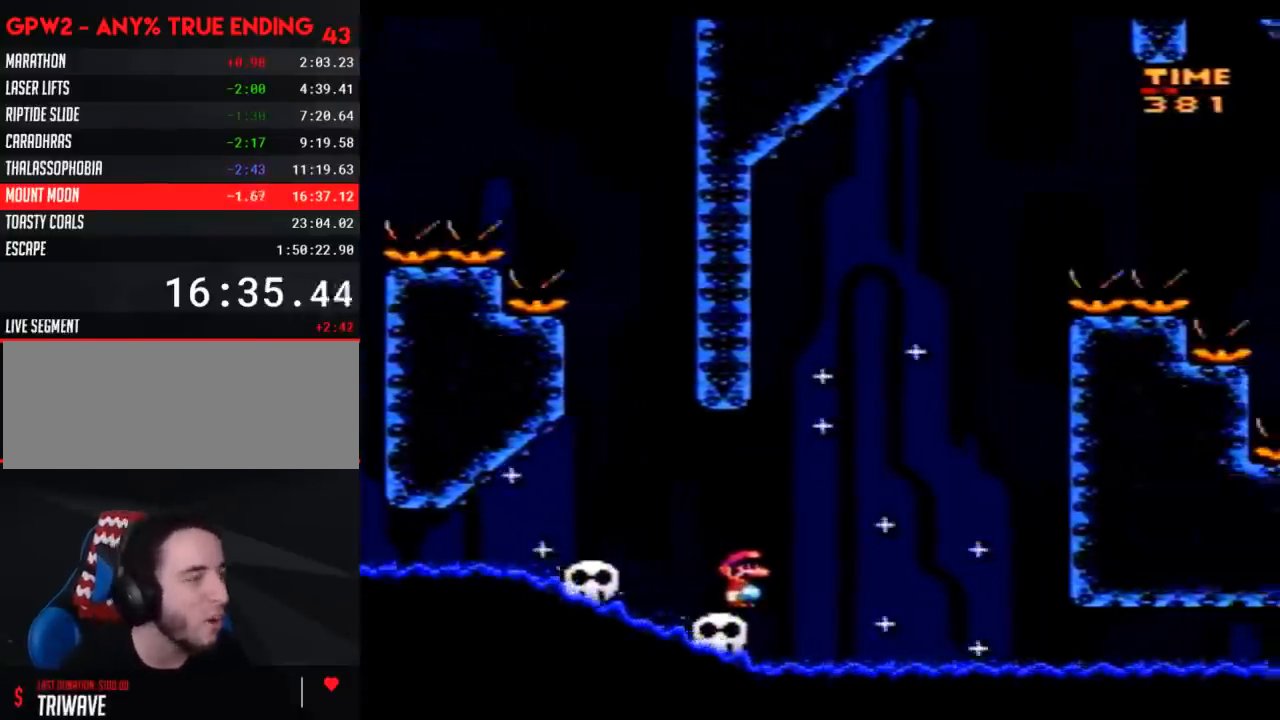
{"buttons": ["Y"], "events": []}
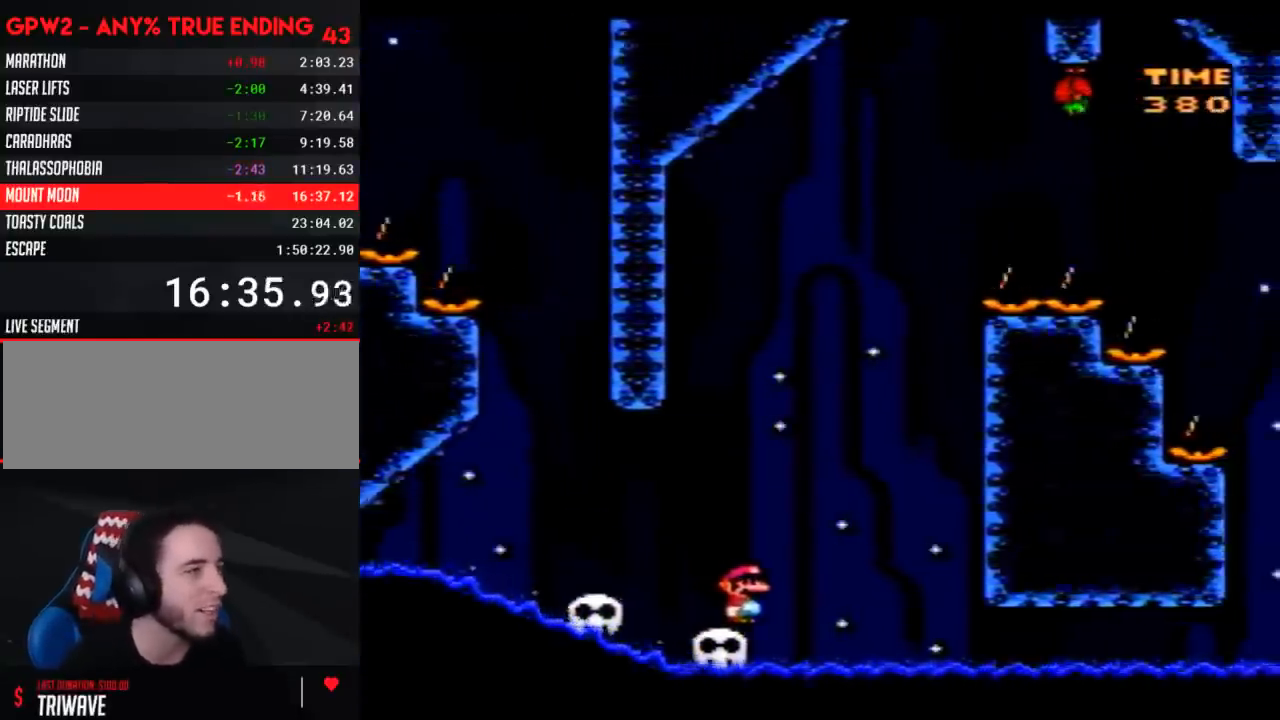
{"buttons": ["Y"], "events": []}
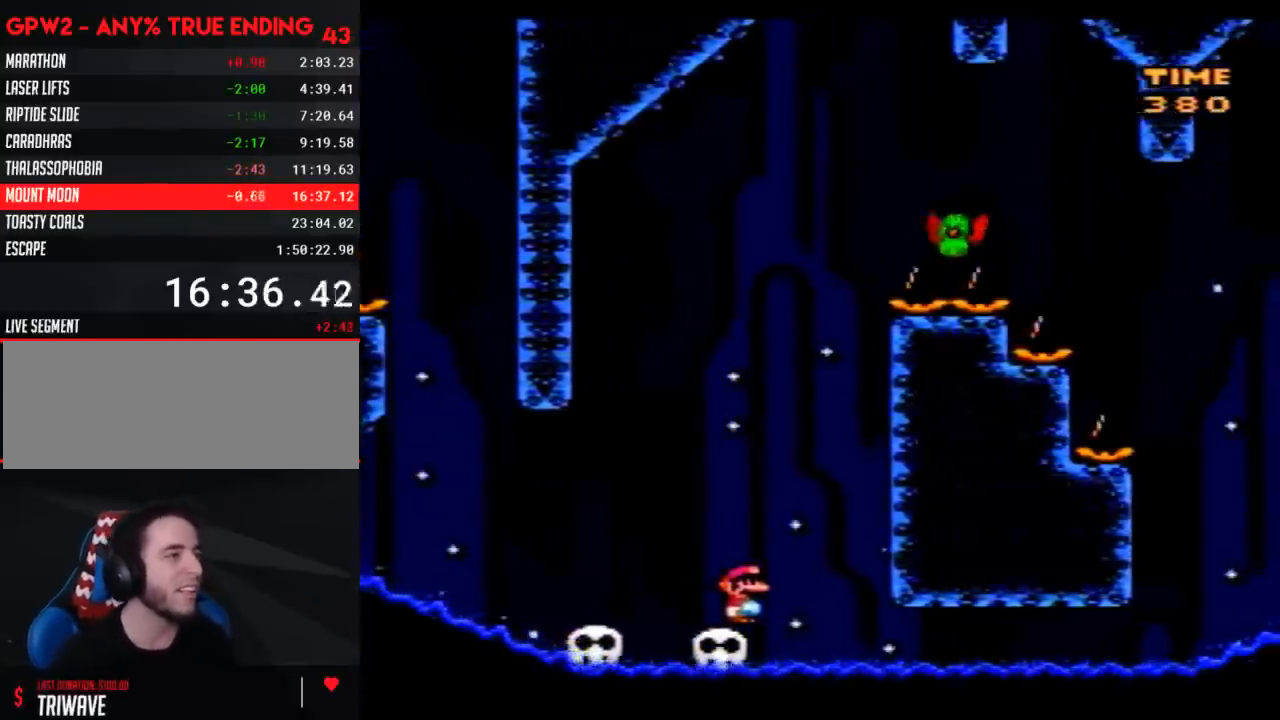
{"buttons": ["Y", "DPAD_LEFT"], "events": [[267, "DPAD_LEFT", "down"]]}
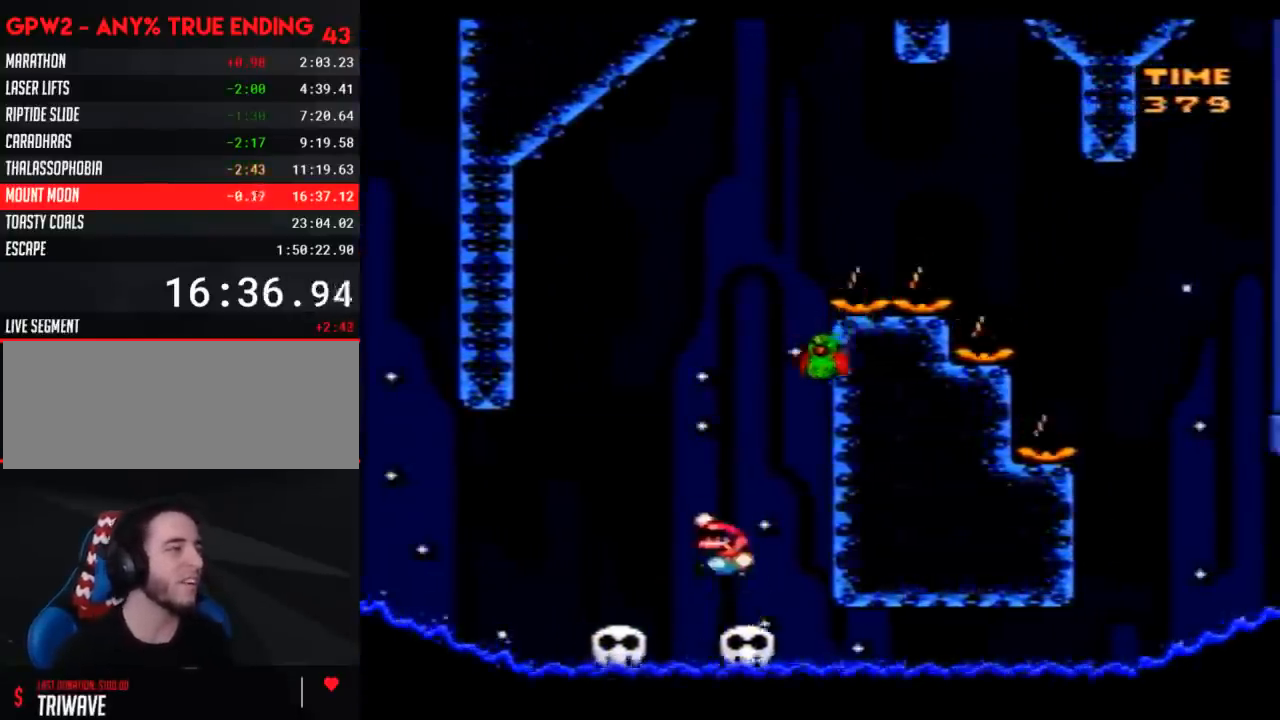
{"buttons": ["Y", "DPAD_RIGHT"], "events": [[117, "DPAD_LEFT", "up"], [117, "DPAD_RIGHT", "down"], [267, "DPAD_RIGHT", "up"], [367, "DPAD_RIGHT", "down"]]}
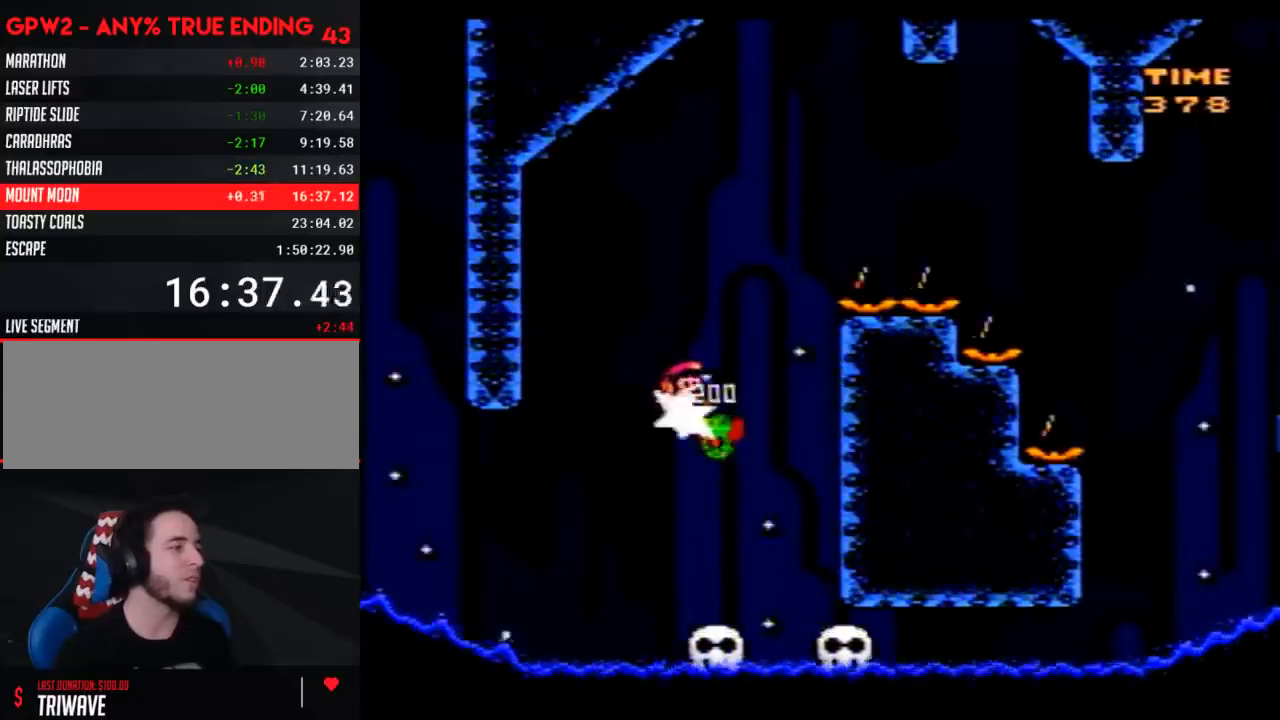
{"buttons": ["Y", "DPAD_RIGHT"], "events": []}
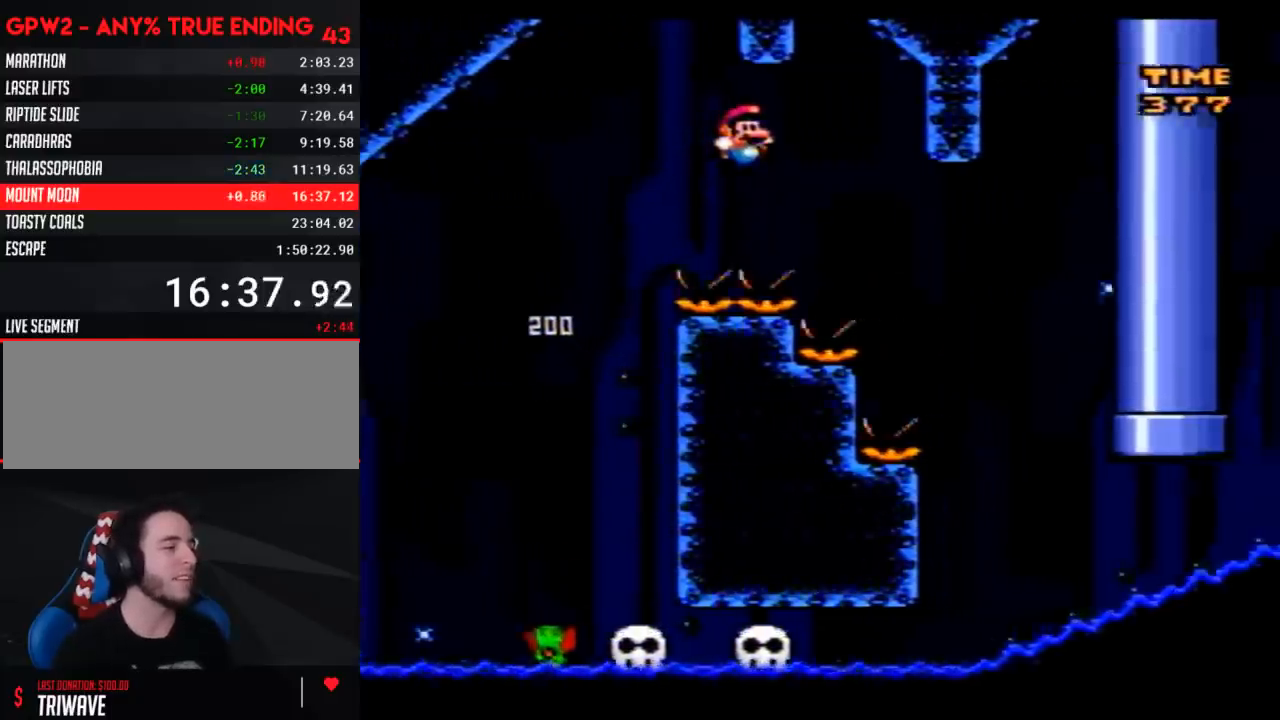
{"buttons": ["Y", "DPAD_LEFT"], "events": [[300, "DPAD_RIGHT", "up"], [333, "DPAD_LEFT", "down"]]}
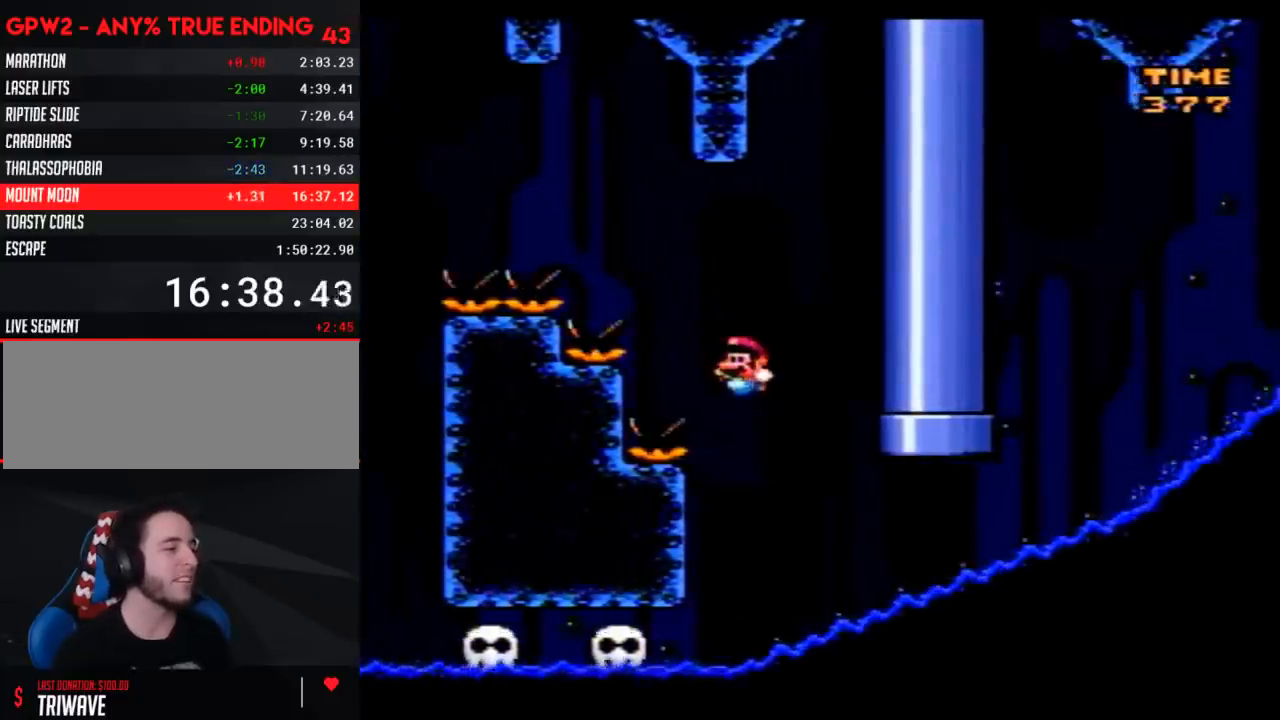
{"buttons": ["Y"], "events": [[333, "DPAD_LEFT", "up"]]}
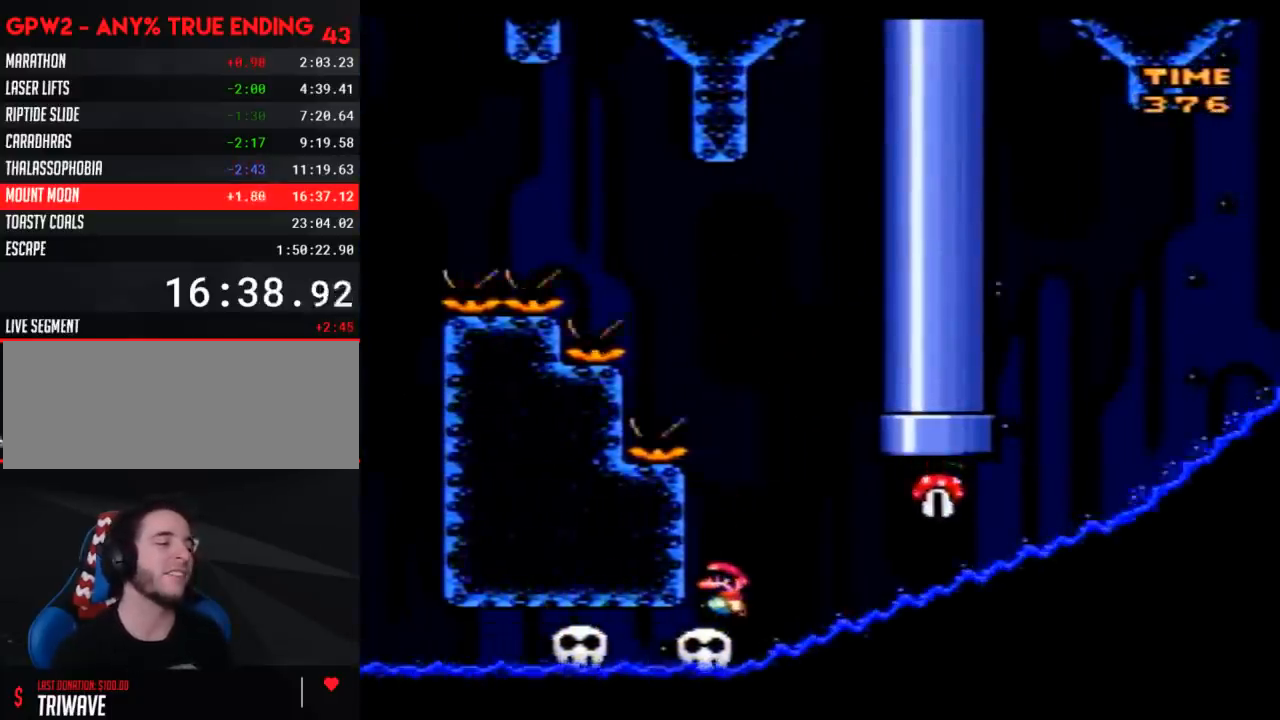
{"buttons": ["Y"], "events": [[267, "DPAD_LEFT", "down"], [367, "A", "down"], [400, "DPAD_LEFT", "up"], [500, "A", "up"]]}
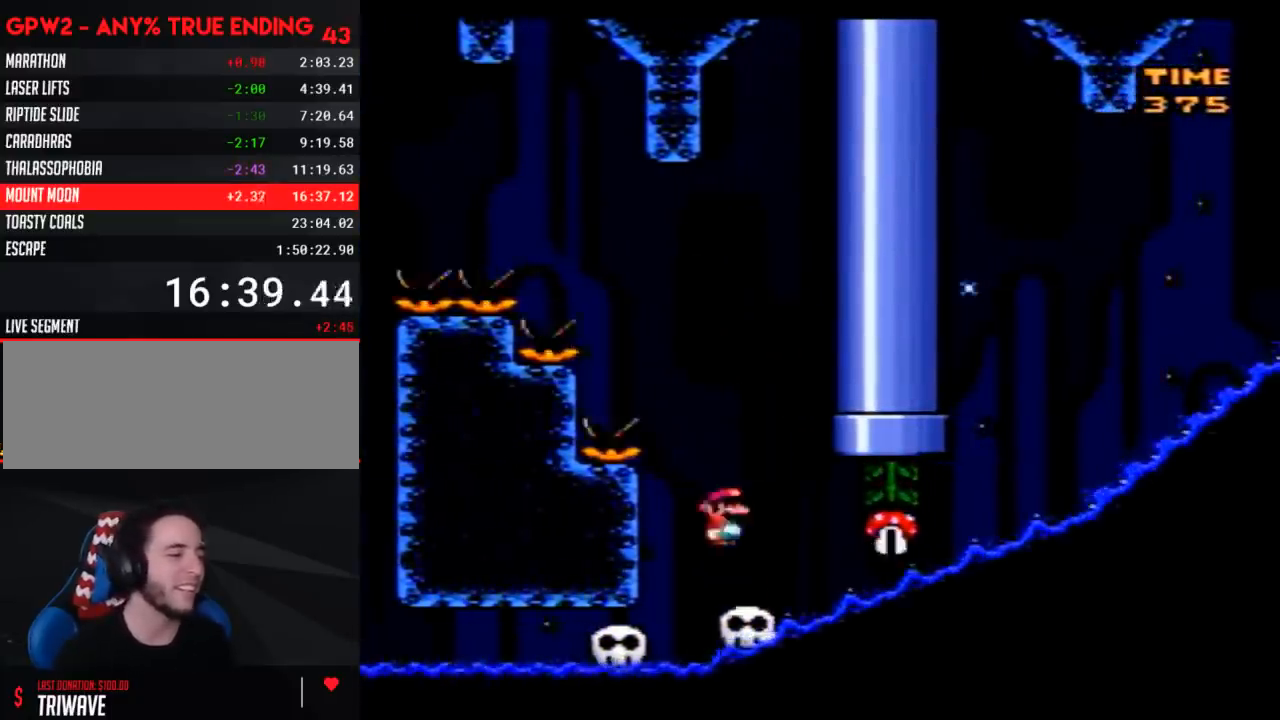
{"buttons": ["Y"], "events": [[183, "DPAD_RIGHT", "down"], [300, "DPAD_RIGHT", "up"], [367, "DPAD_LEFT", "down"], [433, "DPAD_UP", "down"], [467, "DPAD_LEFT", "up"], [467, "DPAD_UP", "up"]]}
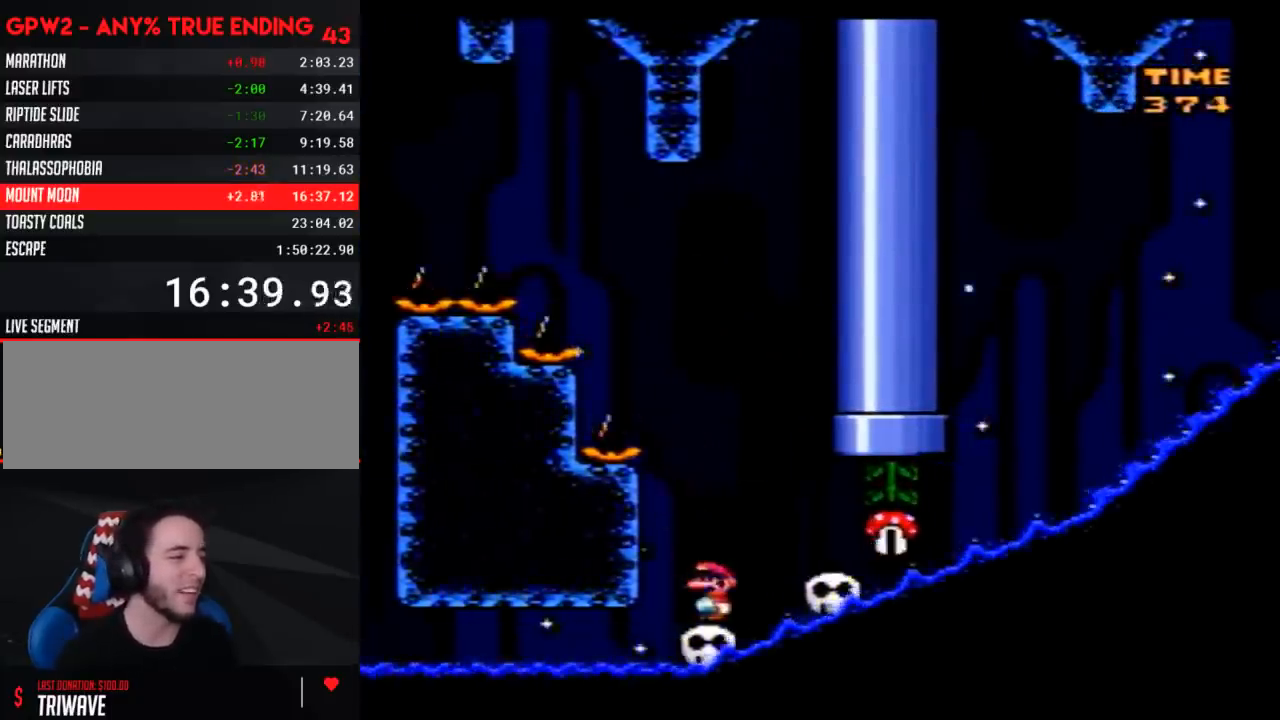
{"buttons": [], "events": [[17, "DPAD_RIGHT", "down"], [83, "DPAD_RIGHT", "up"], [467, "Y", "up"]]}
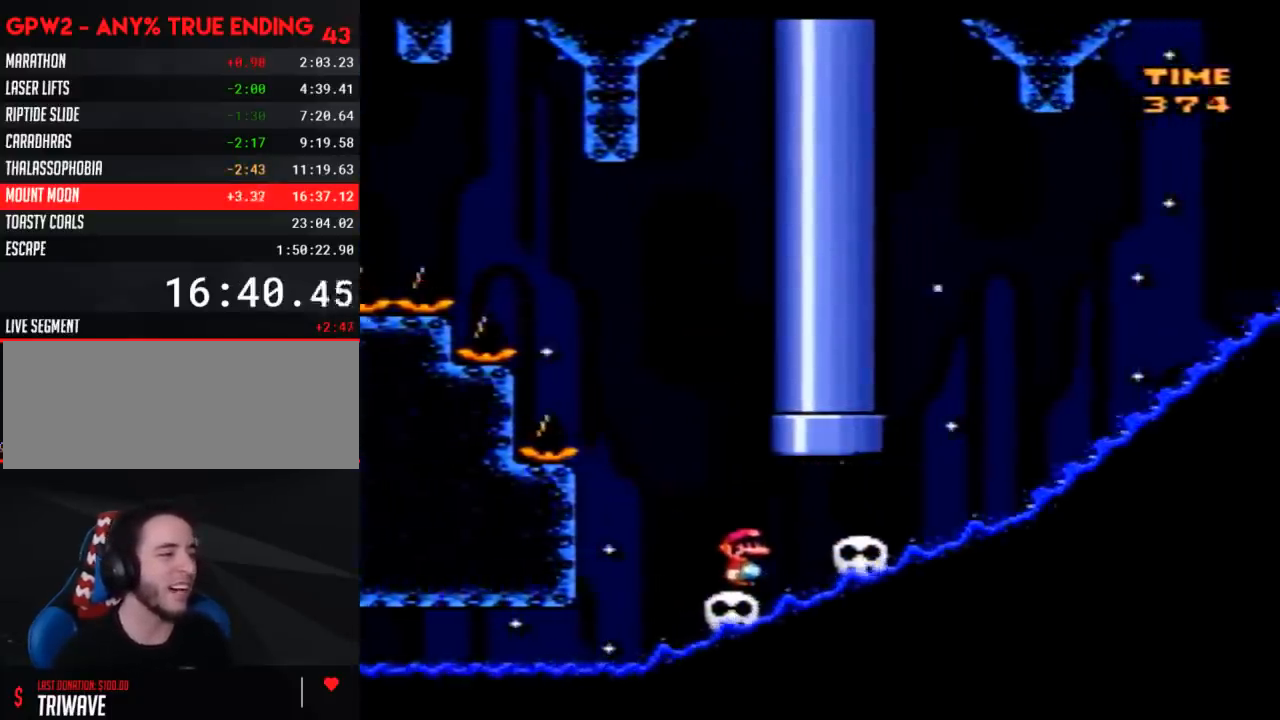
{"buttons": ["Y"], "events": [[183, "Y", "down"]]}
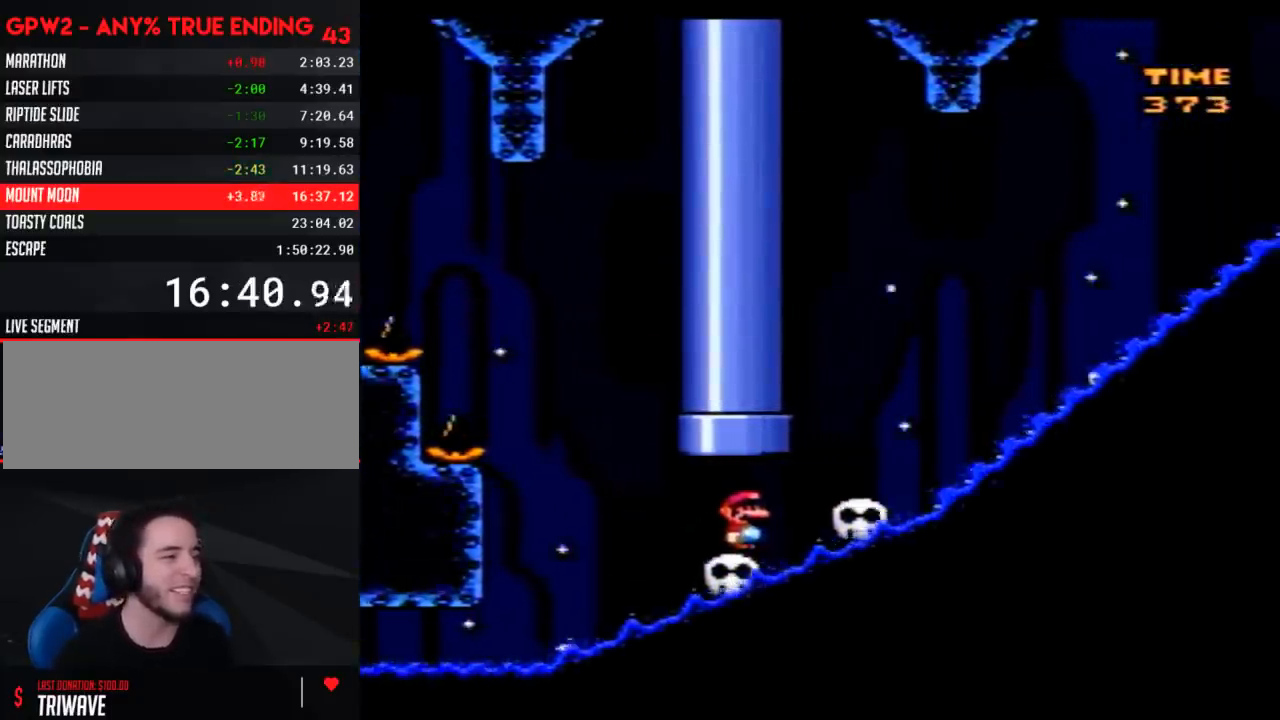
{"buttons": ["Y"], "events": []}
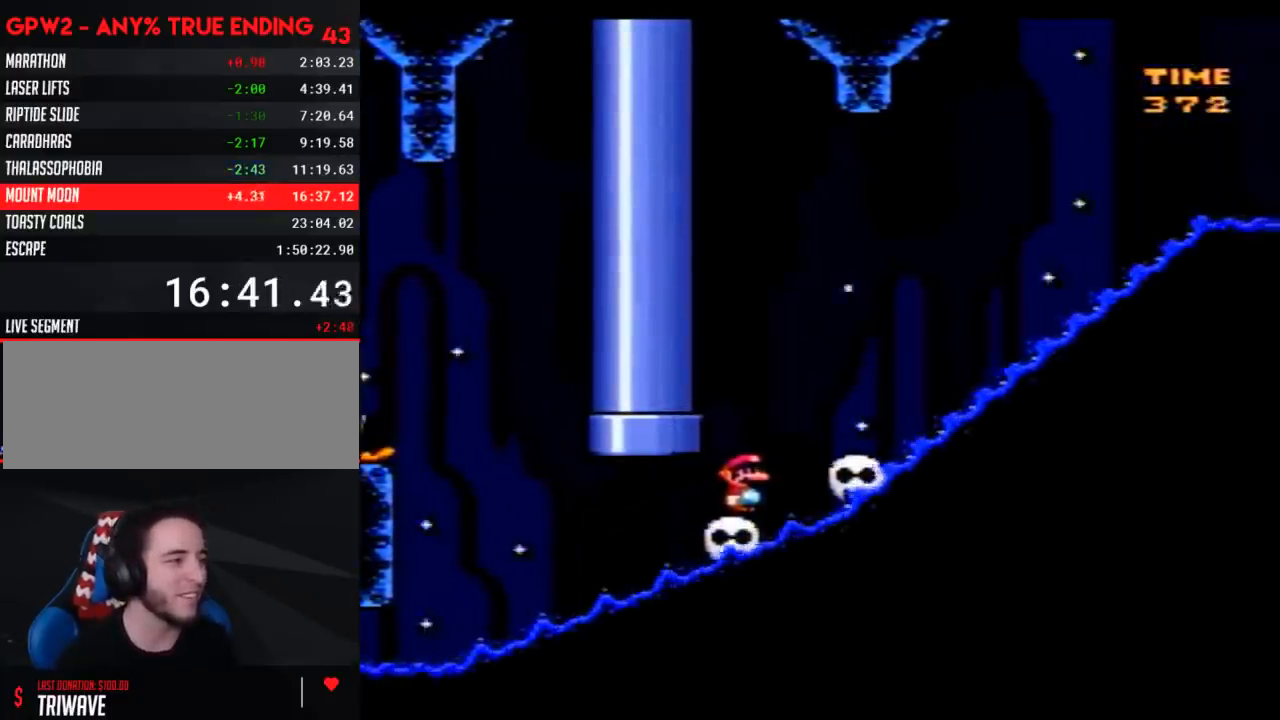
{"buttons": ["Y", "DPAD_LEFT"], "events": [[467, "DPAD_LEFT", "down"]]}
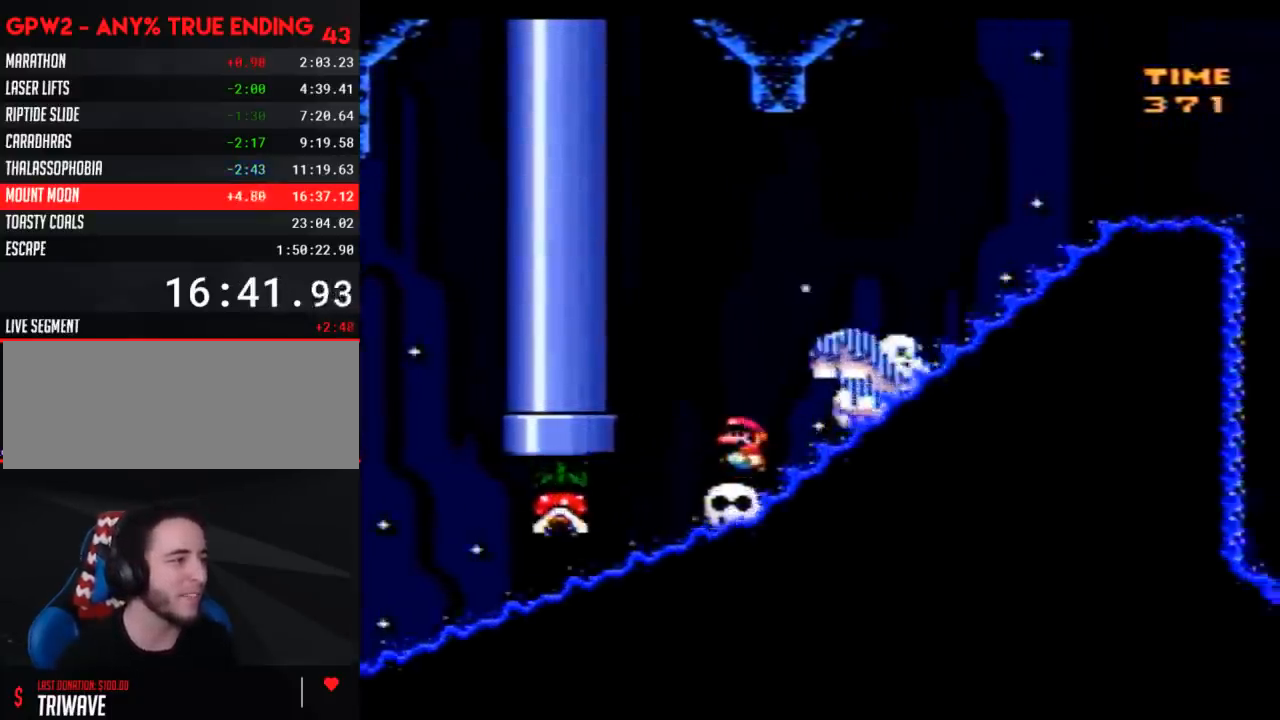
{"buttons": ["Y", "DPAD_LEFT"], "events": [[117, "DPAD_LEFT", "up"], [117, "DPAD_RIGHT", "down"], [467, "DPAD_RIGHT", "up"], [500, "DPAD_LEFT", "down"]]}
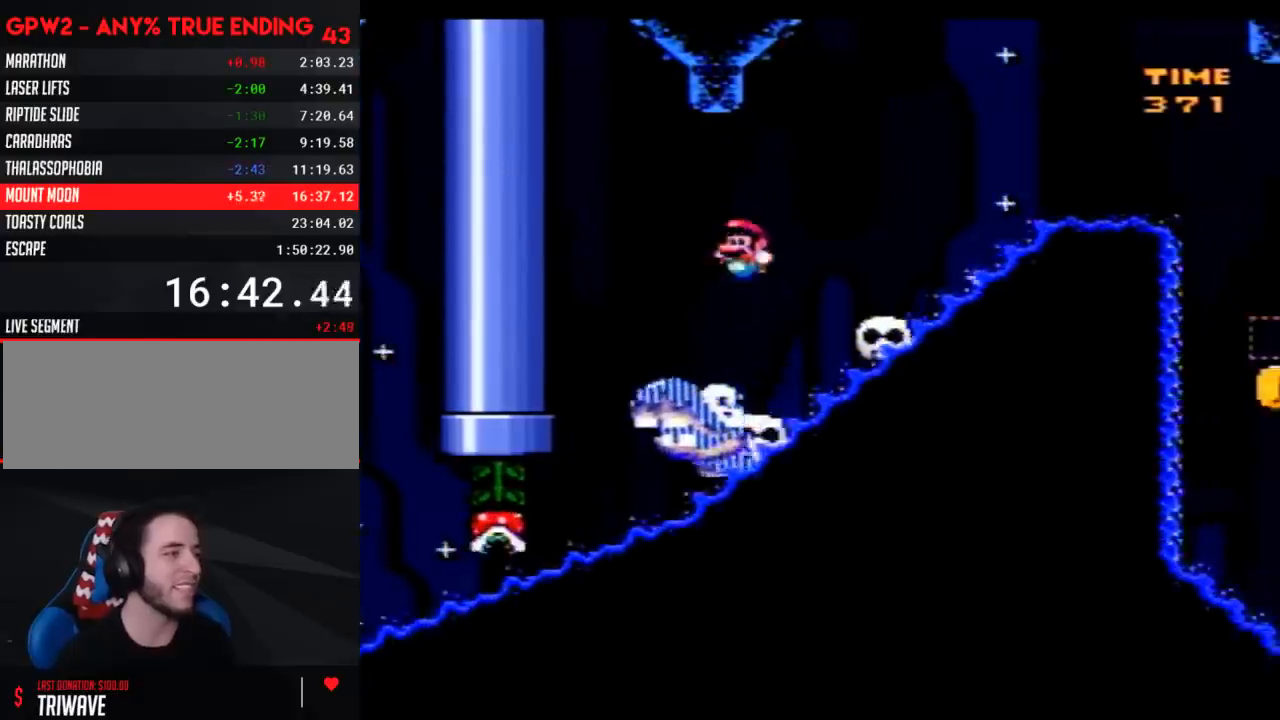
{"buttons": ["Y", "DPAD_RIGHT"], "events": [[83, "DPAD_LEFT", "up"], [83, "DPAD_RIGHT", "down"]]}
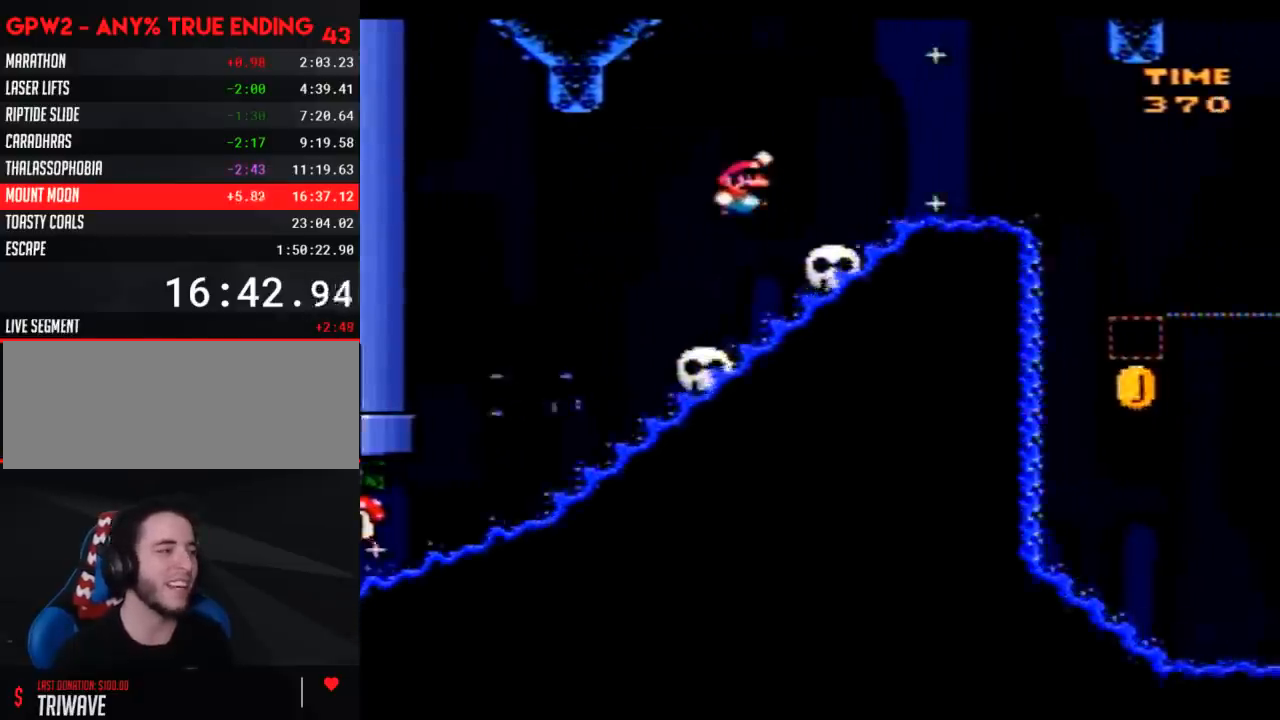
{"buttons": [], "events": [[117, "DPAD_RIGHT", "up"], [150, "DPAD_LEFT", "down"], [250, "DPAD_LEFT", "up"], [300, "Y", "up"]]}
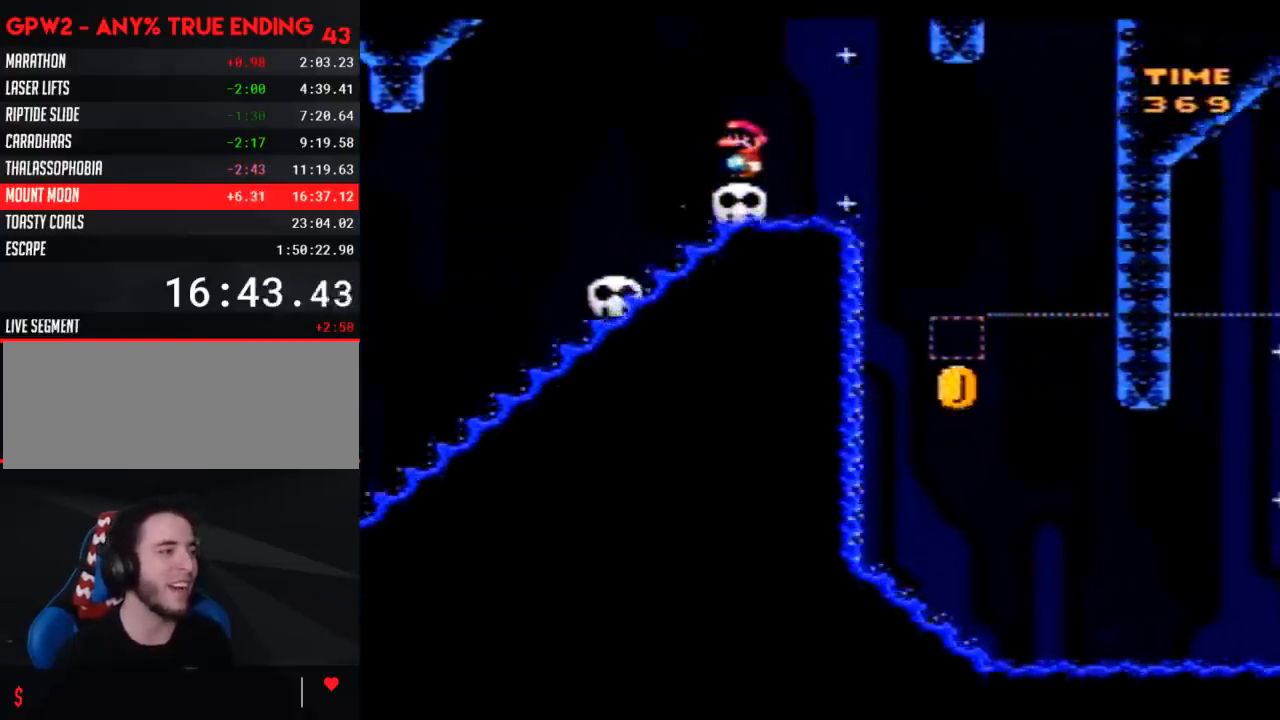
{"buttons": ["Y"], "events": [[17, "Y", "down"]]}
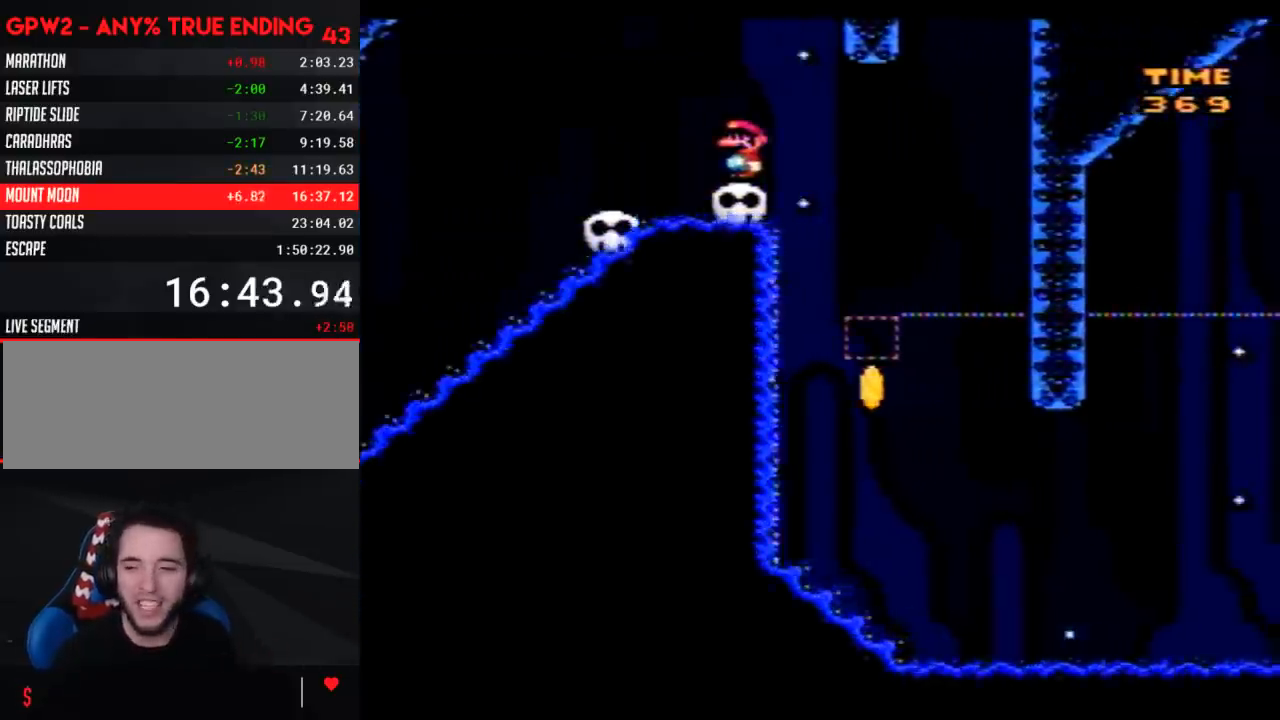
{"buttons": ["Y"], "events": []}
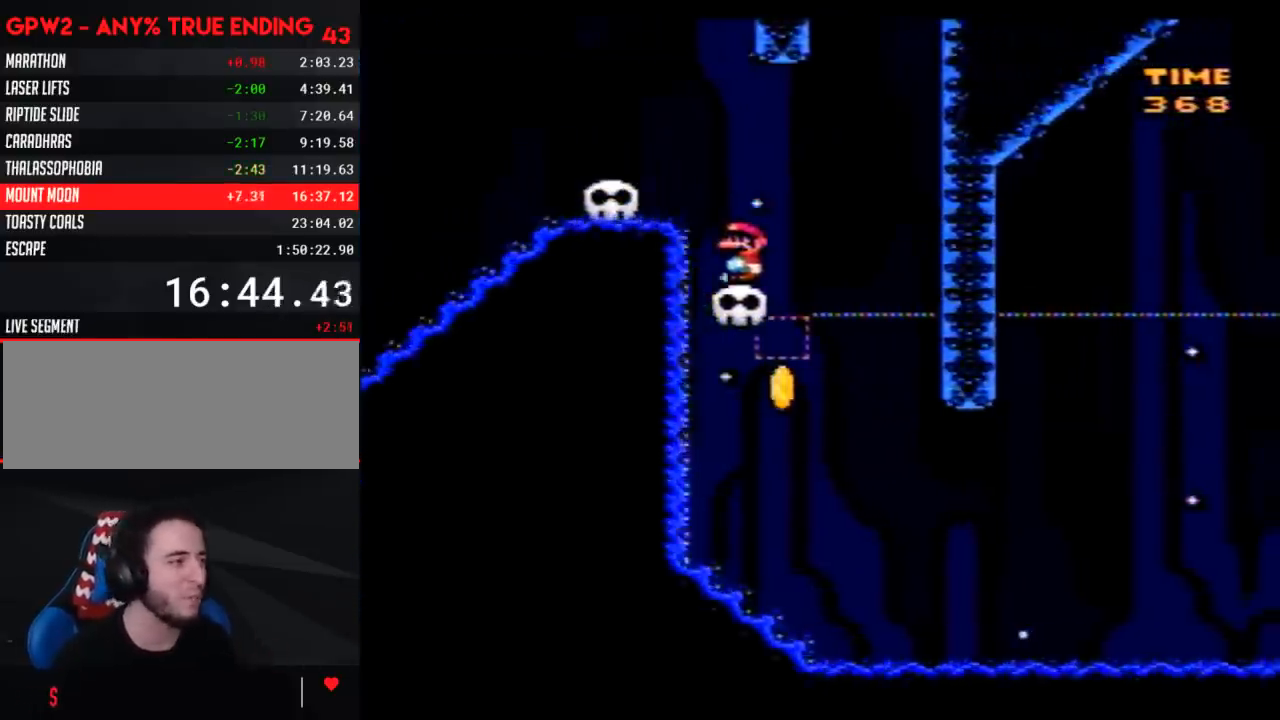
{"buttons": ["Y", "DPAD_RIGHT"], "events": [[300, "DPAD_LEFT", "down"], [467, "DPAD_LEFT", "up"], [467, "DPAD_RIGHT", "down"]]}
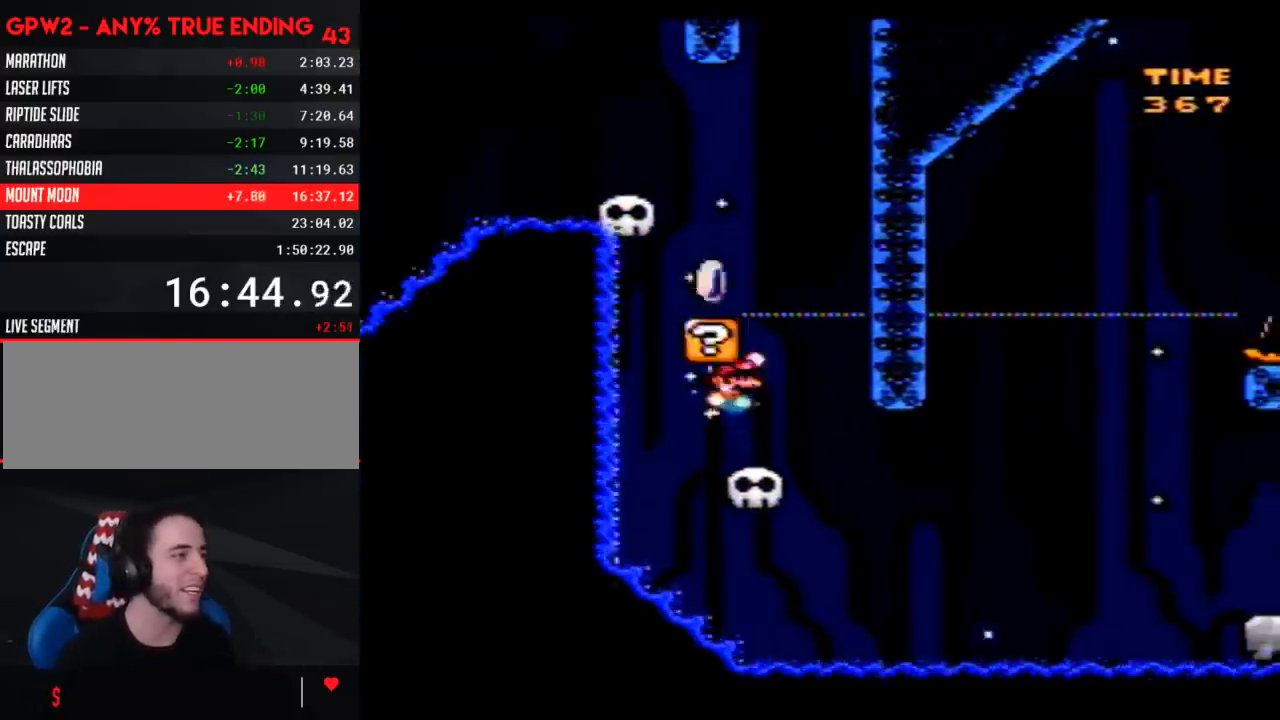
{"buttons": ["Y", "DPAD_RIGHT"], "events": [[183, "DPAD_RIGHT", "up"], [217, "DPAD_LEFT", "down"], [267, "DPAD_LEFT", "up"], [267, "DPAD_RIGHT", "down"]]}
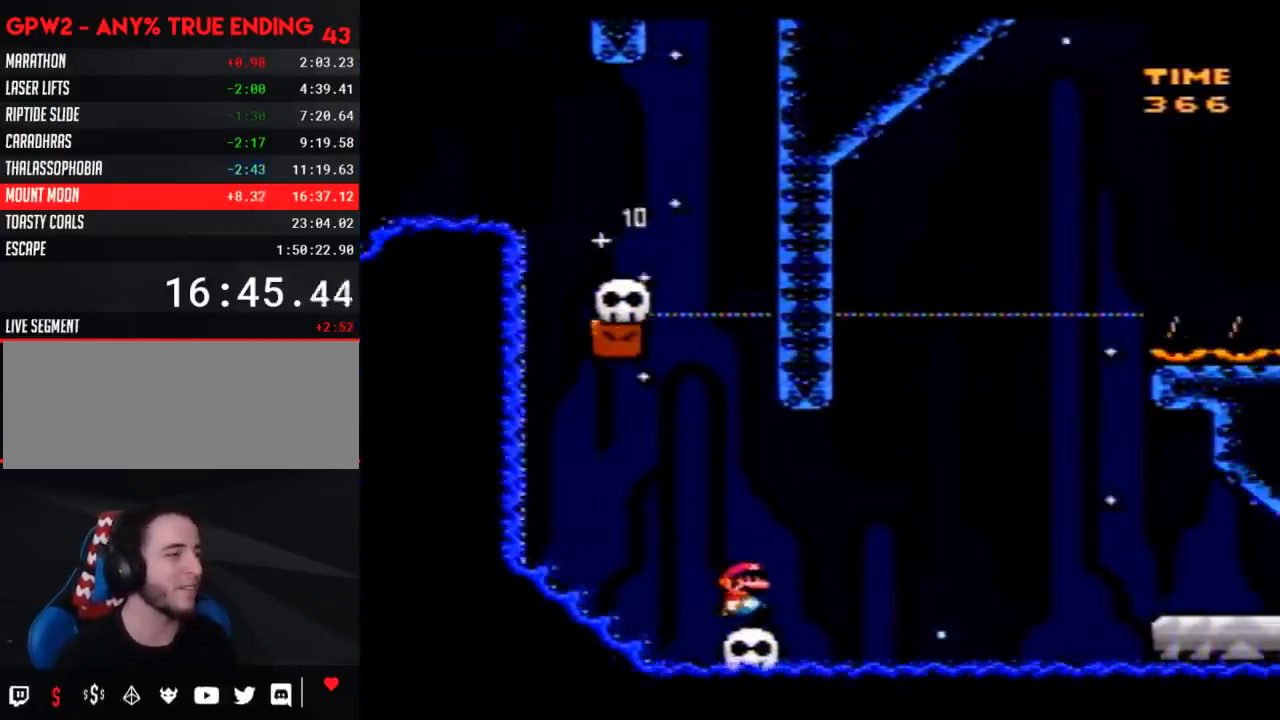
{"buttons": ["Y", "DPAD_RIGHT"], "events": []}
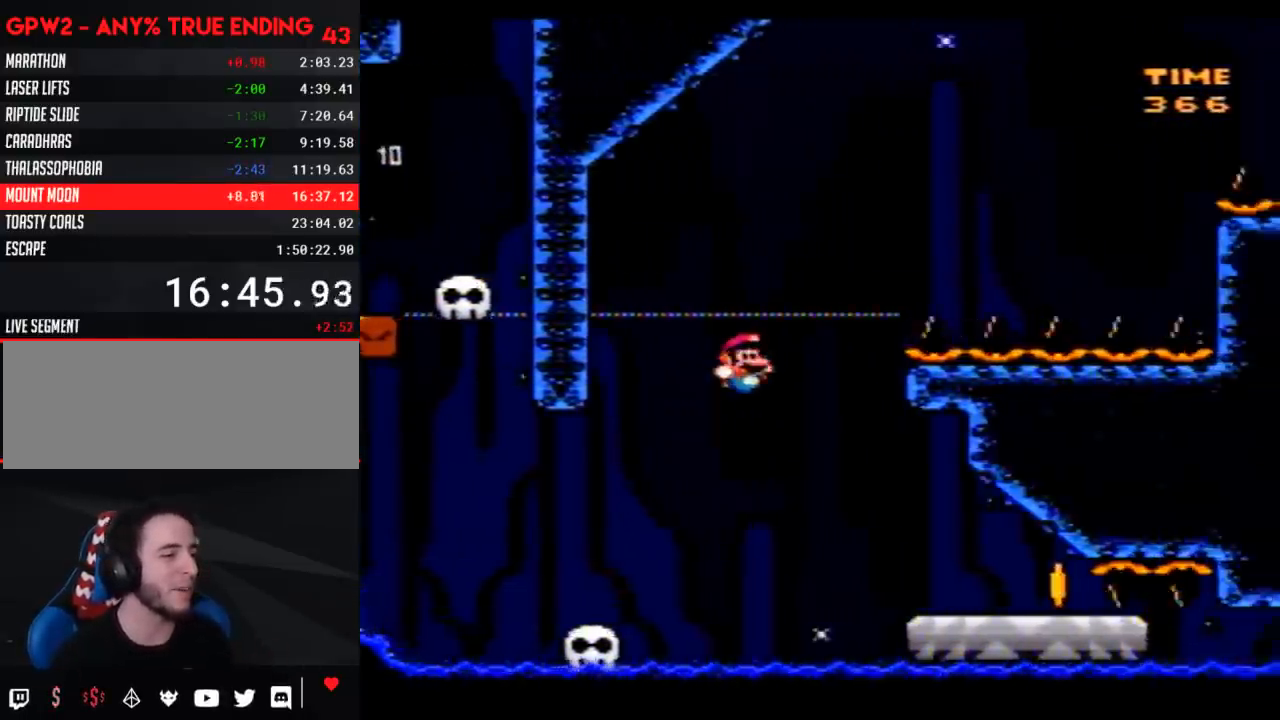
{"buttons": ["Y", "DPAD_LEFT"], "events": [[467, "DPAD_LEFT", "down"], [467, "DPAD_RIGHT", "up"]]}
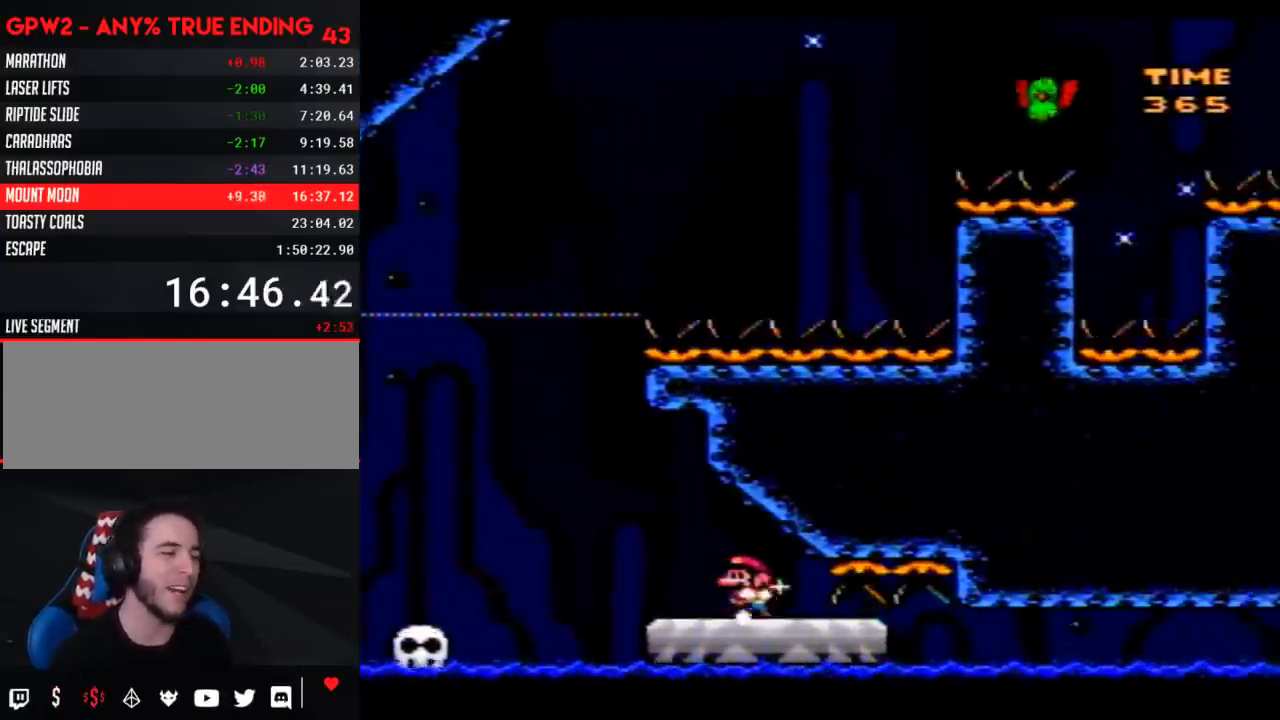
{"buttons": ["Y", "DPAD_LEFT"], "events": []}
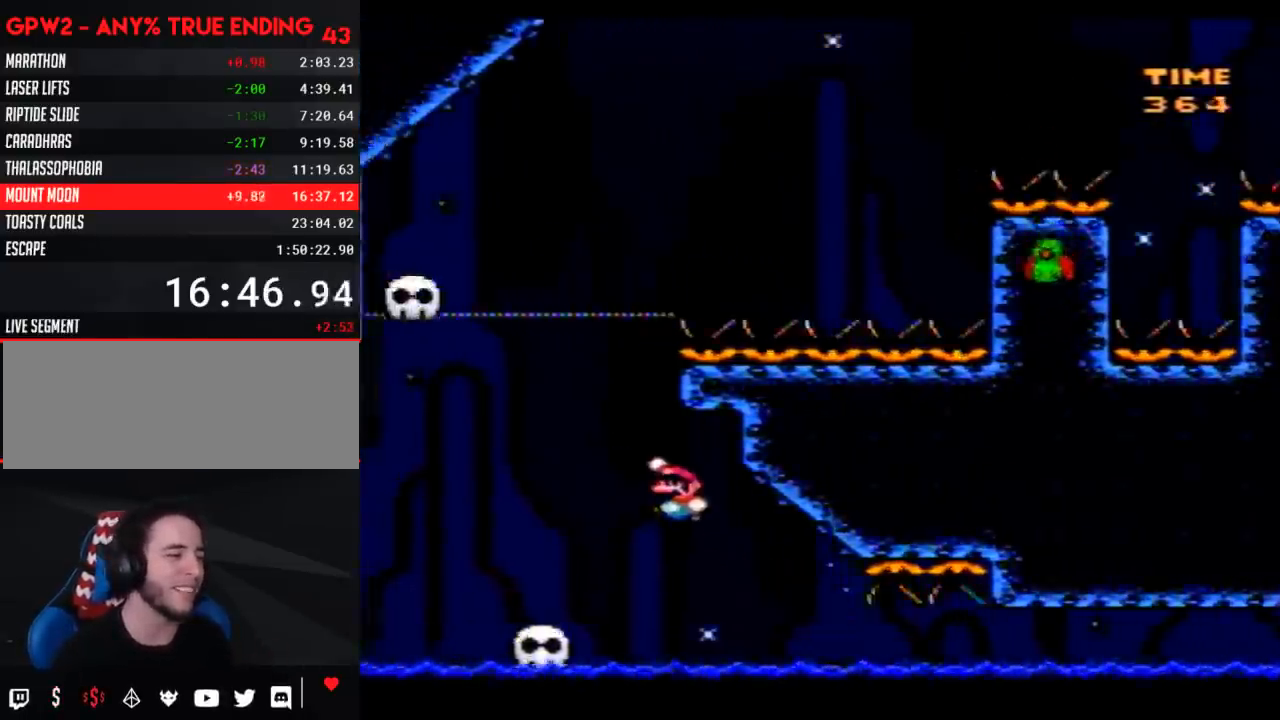
{"buttons": ["Y"], "events": [[17, "DPAD_LEFT", "up"], [17, "DPAD_UP", "down"], [50, "DPAD_RIGHT", "down"], [50, "DPAD_UP", "up"], [250, "DPAD_RIGHT", "up"], [283, "DPAD_LEFT", "down"], [333, "DPAD_LEFT", "up"]]}
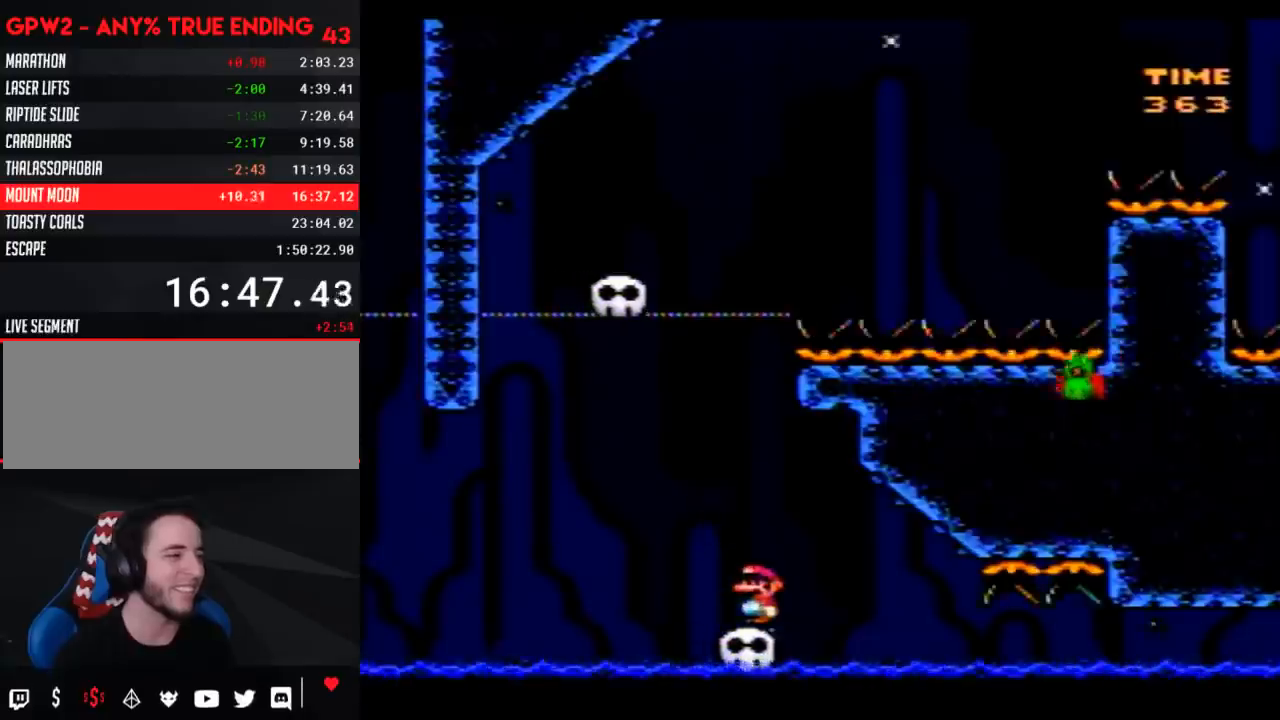
{"buttons": ["Y", "DPAD_UP", "DPAD_LEFT"], "events": [[367, "DPAD_LEFT", "down"], [400, "DPAD_UP", "down"]]}
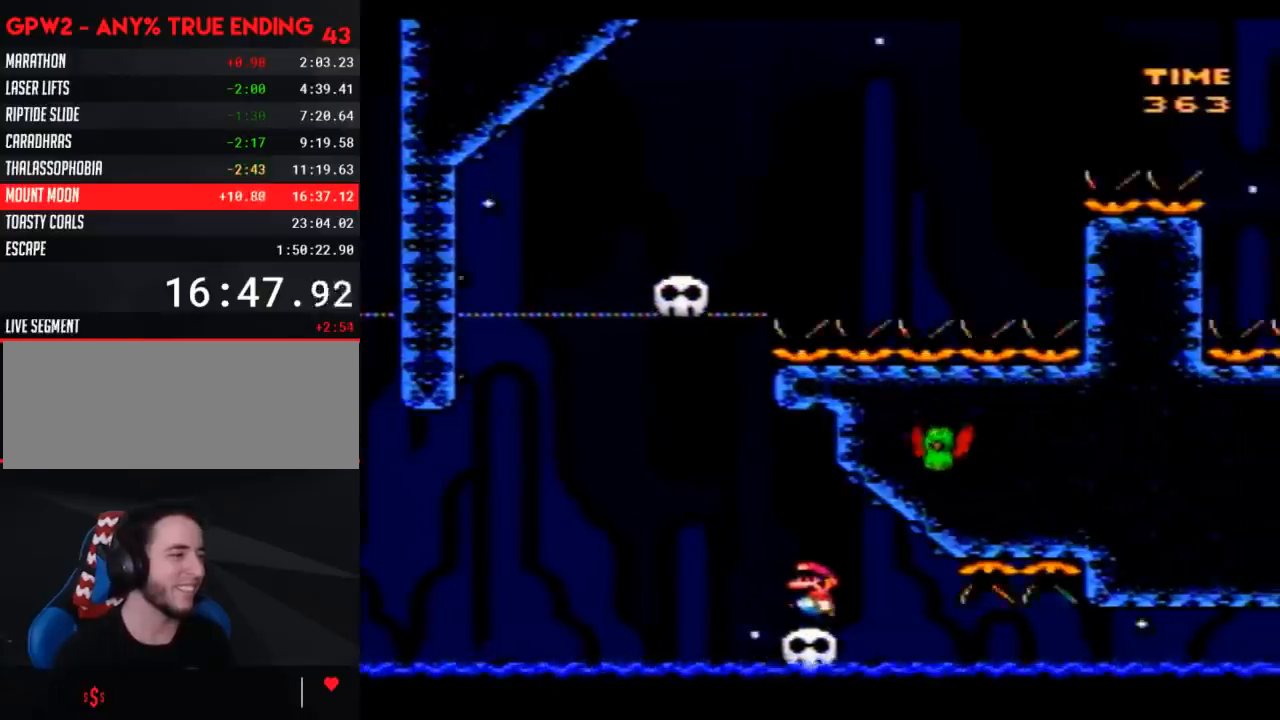
{"buttons": ["Y", "DPAD_RIGHT"], "events": [[50, "DPAD_UP", "up"], [83, "DPAD_UP", "down"], [150, "DPAD_UP", "up"], [333, "DPAD_LEFT", "up"], [333, "DPAD_UP", "down"], [367, "DPAD_RIGHT", "down"], [367, "DPAD_UP", "up"]]}
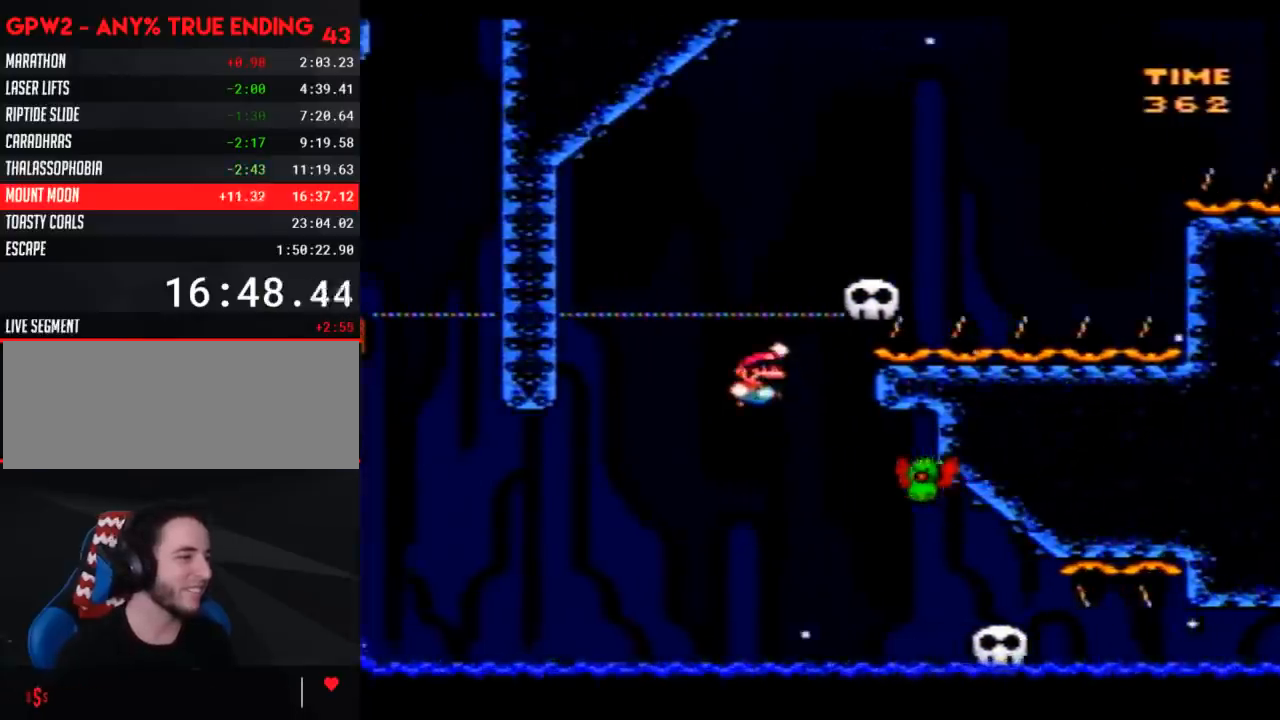
{"buttons": ["Y", "DPAD_RIGHT"], "events": [[217, "DPAD_RIGHT", "up"], [250, "DPAD_LEFT", "down"], [333, "DPAD_UP", "down"], [367, "DPAD_LEFT", "up"], [367, "DPAD_RIGHT", "down"], [367, "DPAD_UP", "up"]]}